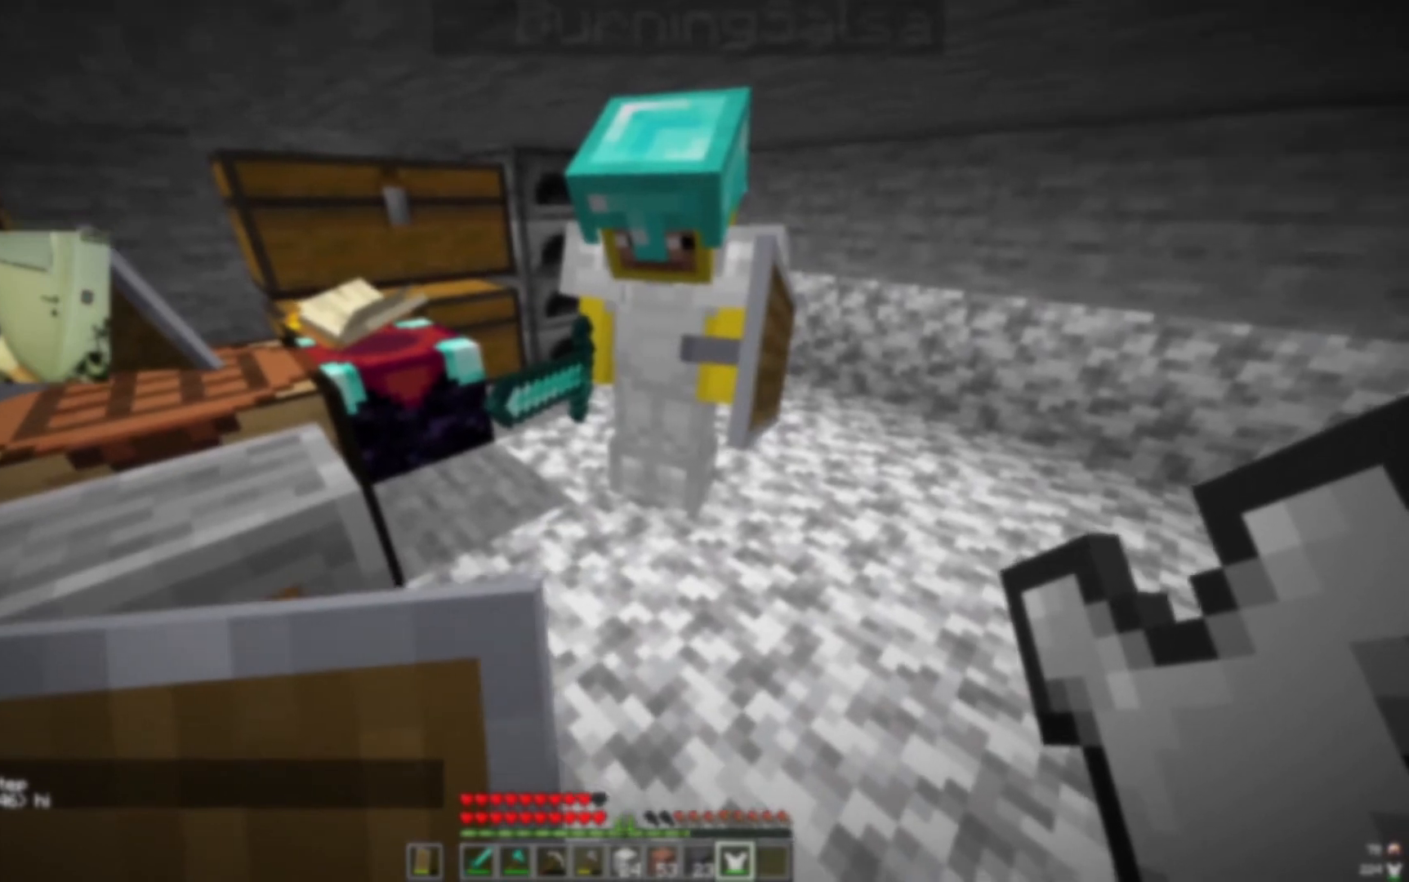
Gameplay with keyboard and mouse; each line is a JSON object with the keys and mouse buttons held at the frame after it. "events" lists presses ("down") and releases ("up") of "a", "d", "s", "w", "mouse_left" and "mouse_right" between this image and that frame as [ms after this image, input, new state], when the widget could be followed in between. "mouse_left", "mouse_right" = the "left", "right" buttons of the "mouse" list. No other keys are recorded. Fast repeated clicks can show as one long hold. Mouse movement is not recorded.
{"keys": [], "mouse": []}
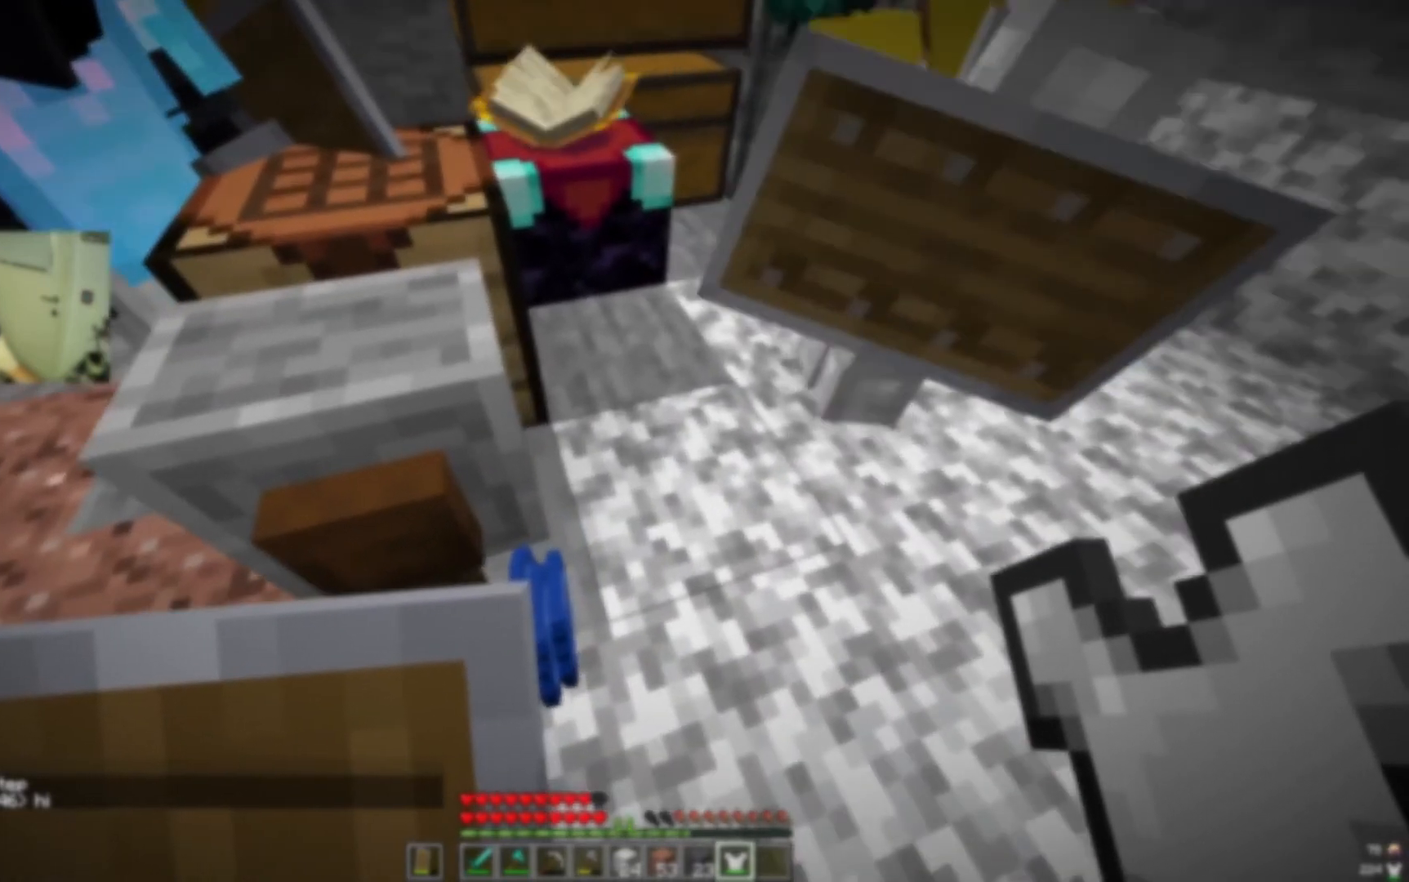
{"keys": [], "mouse": [], "events": []}
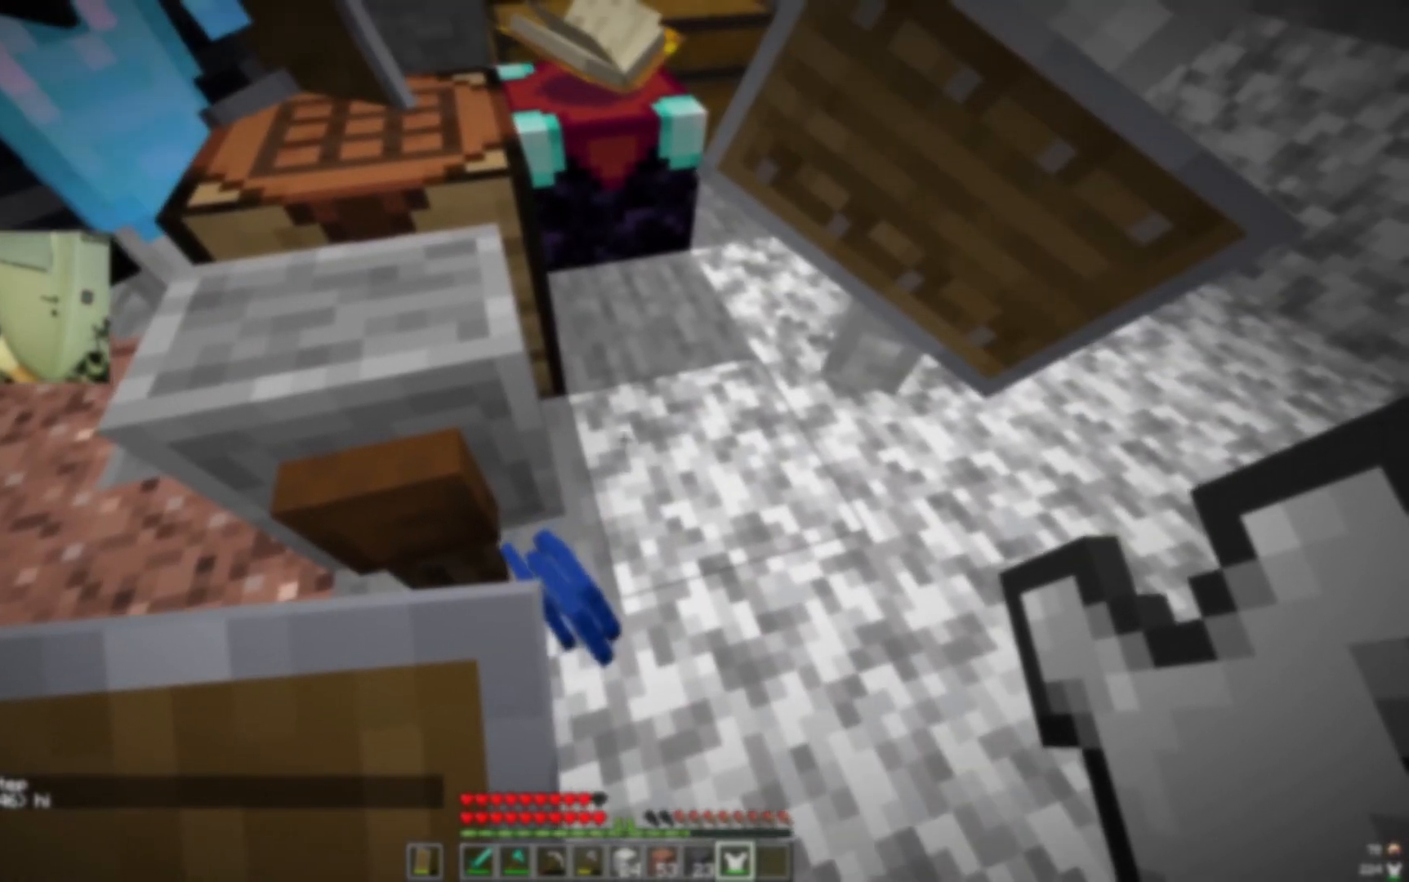
{"keys": [], "mouse": [], "events": []}
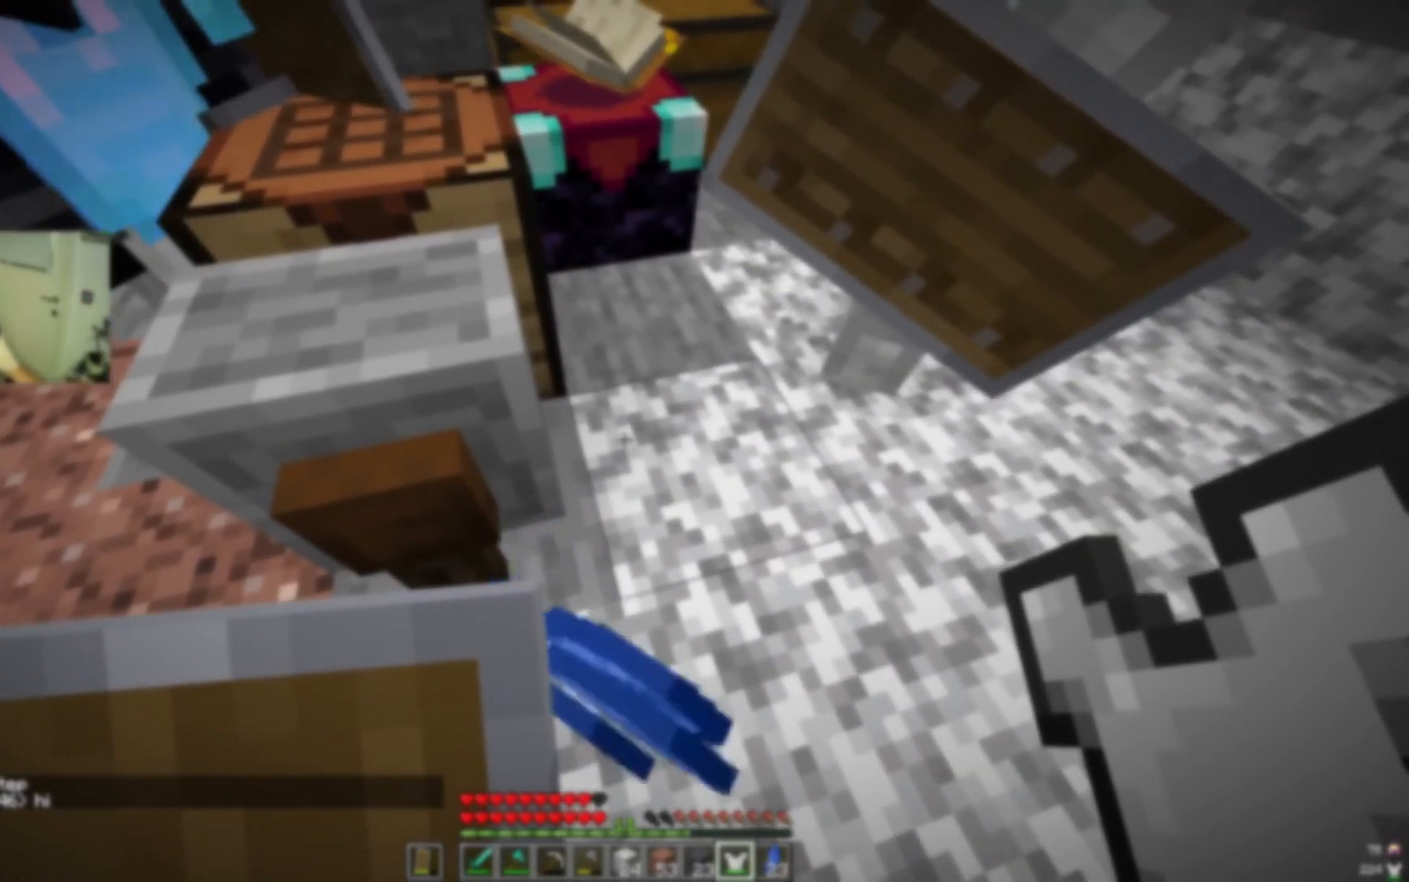
{"keys": [], "mouse": ["right"]}
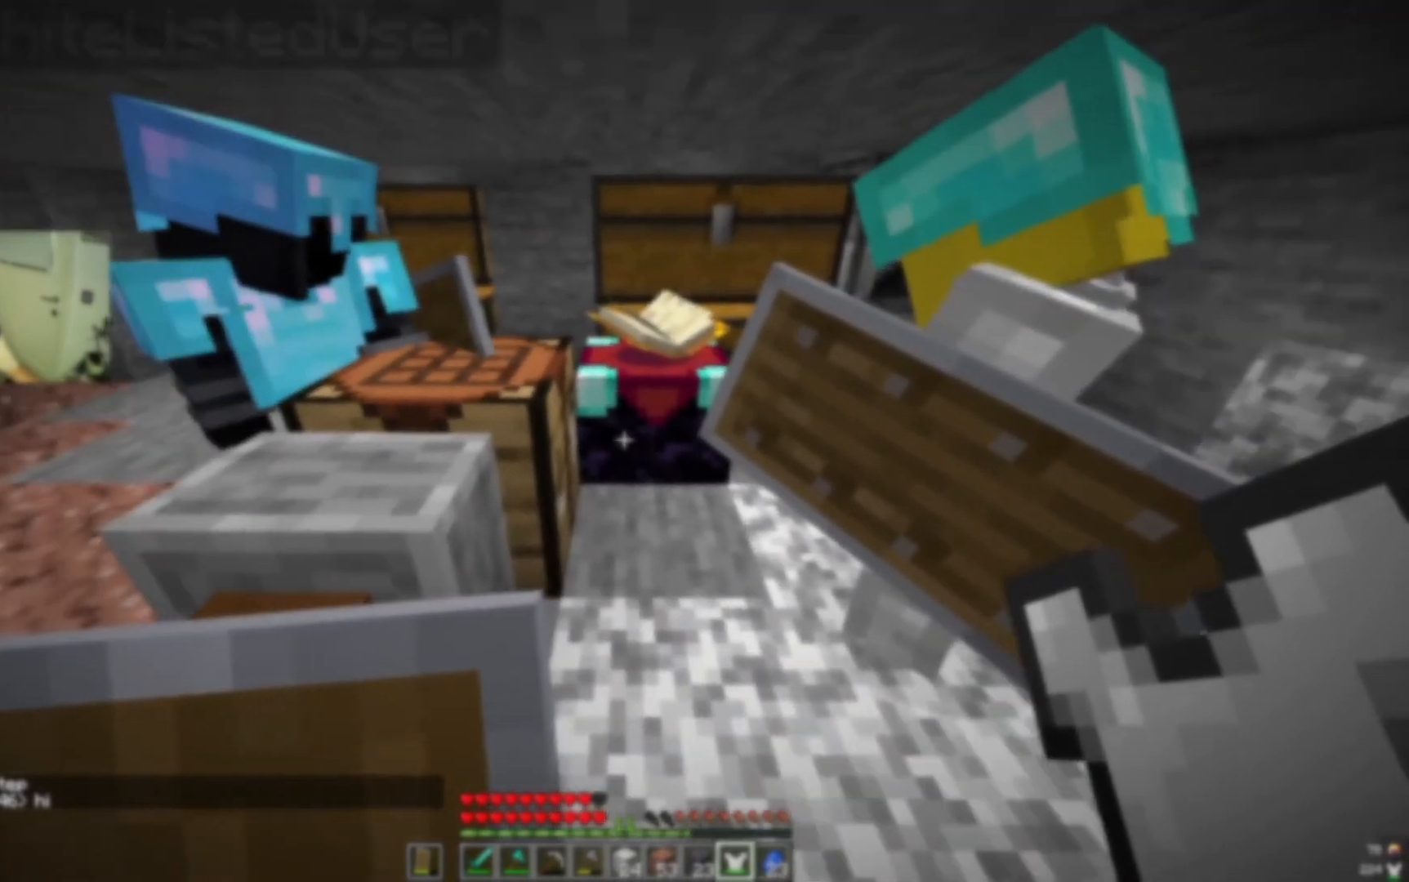
{"keys": [], "mouse": [], "events": [[150, "mouse_right", "up"]]}
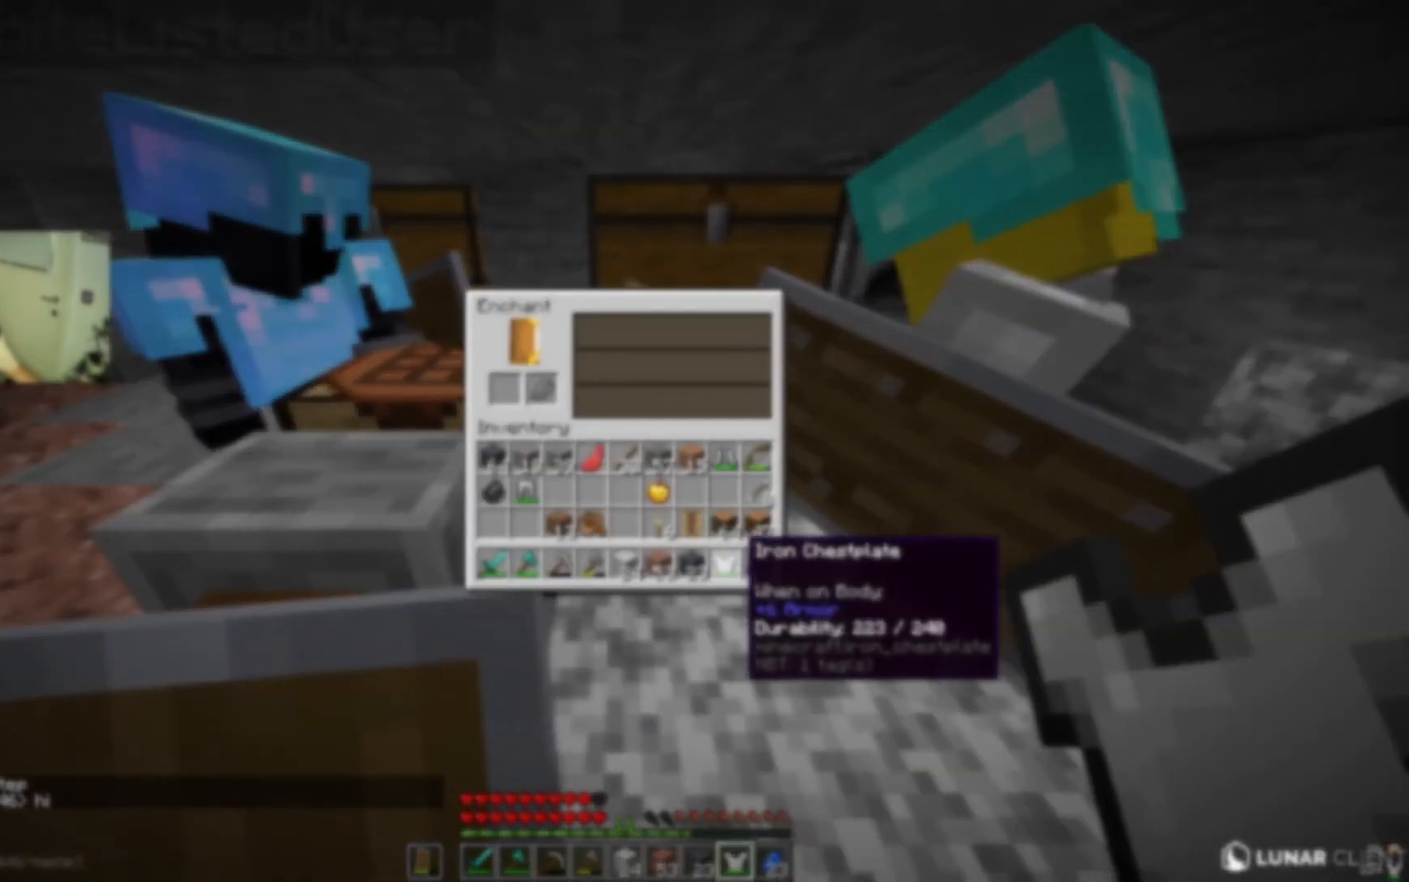
{"keys": [], "mouse": [], "events": []}
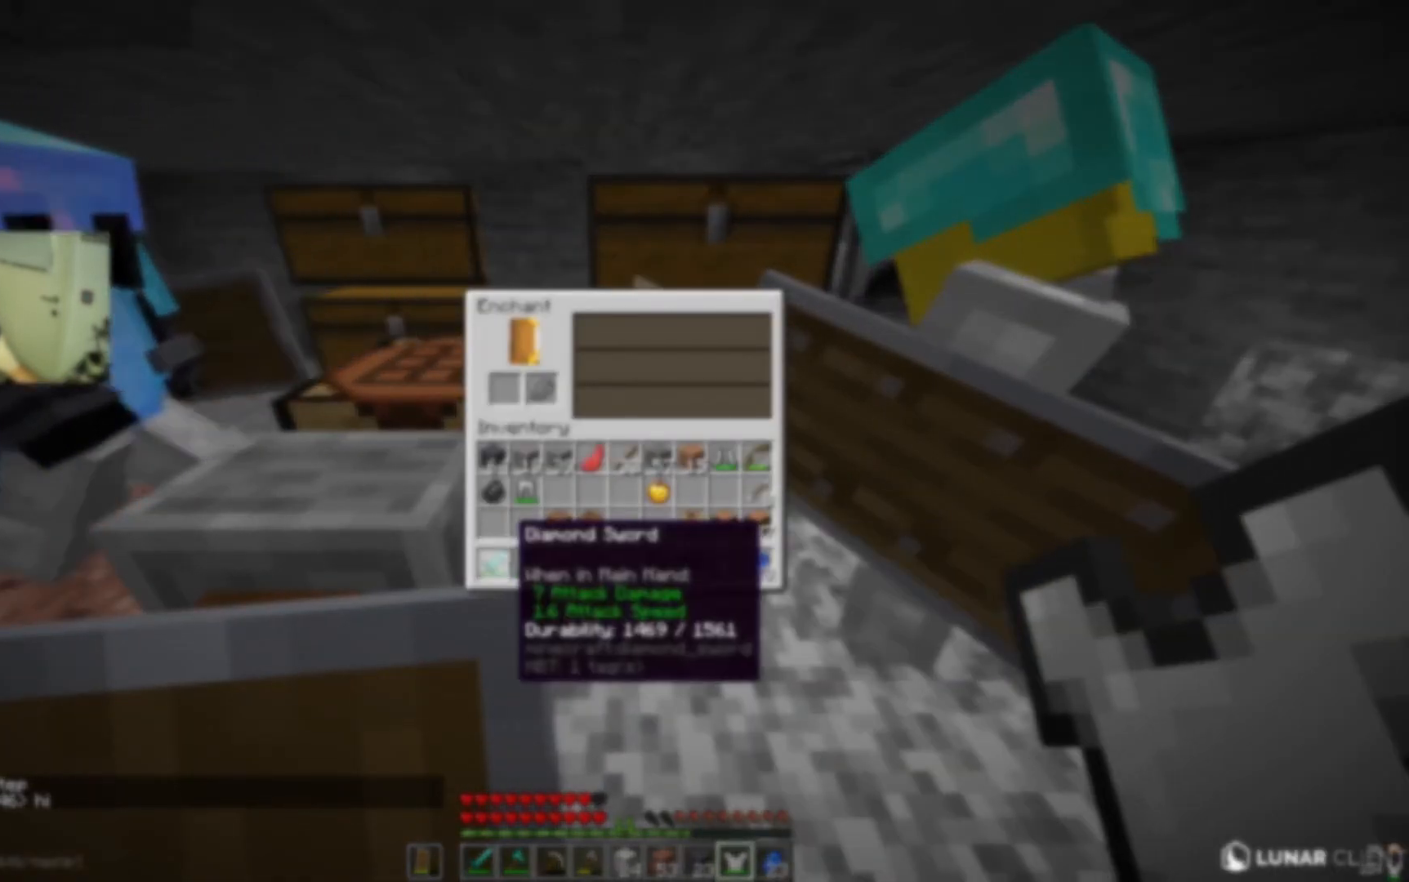
{"keys": [], "mouse": []}
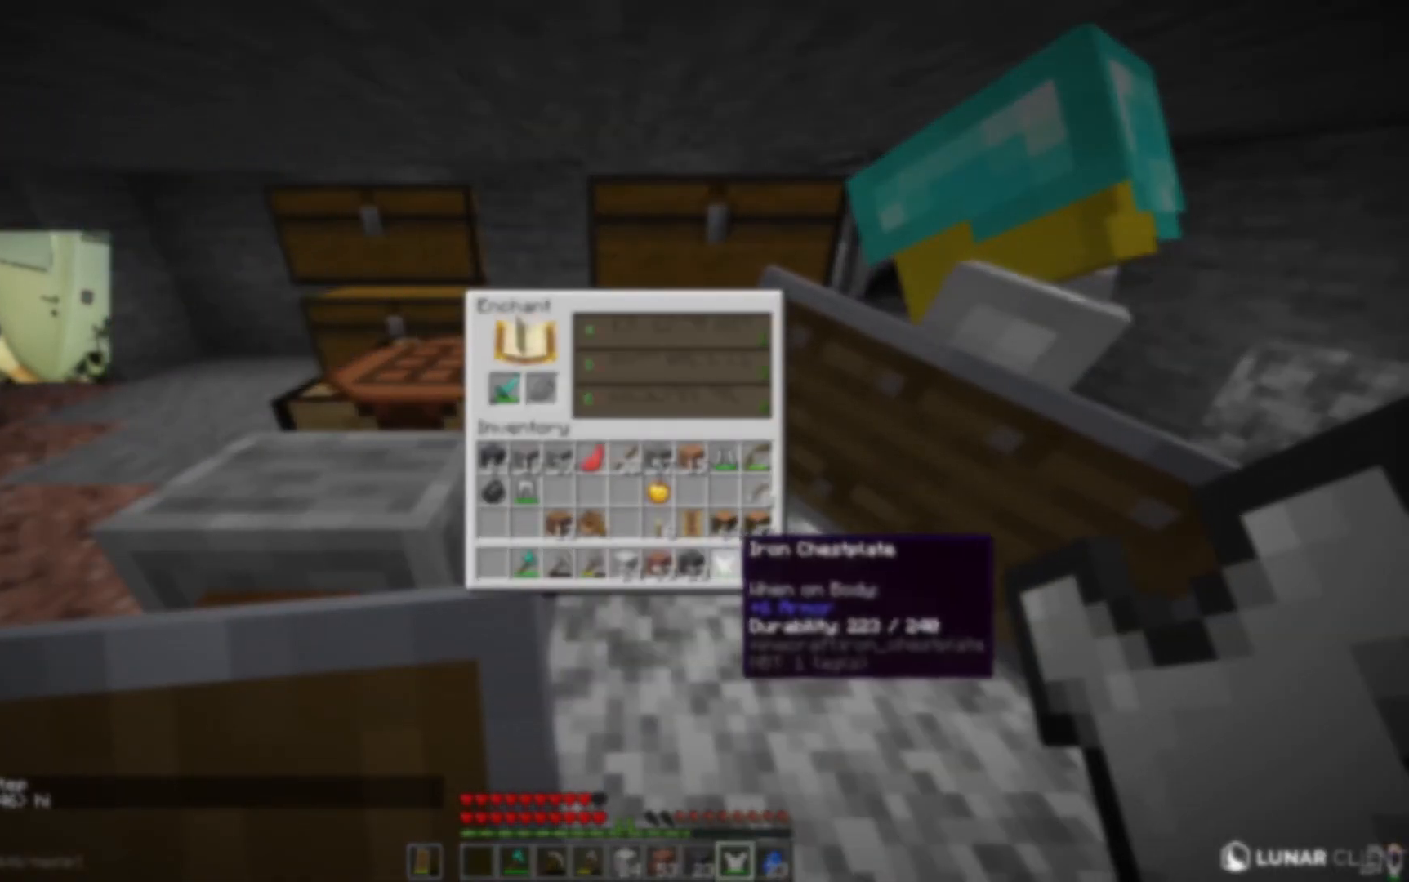
{"keys": [], "mouse": [], "events": []}
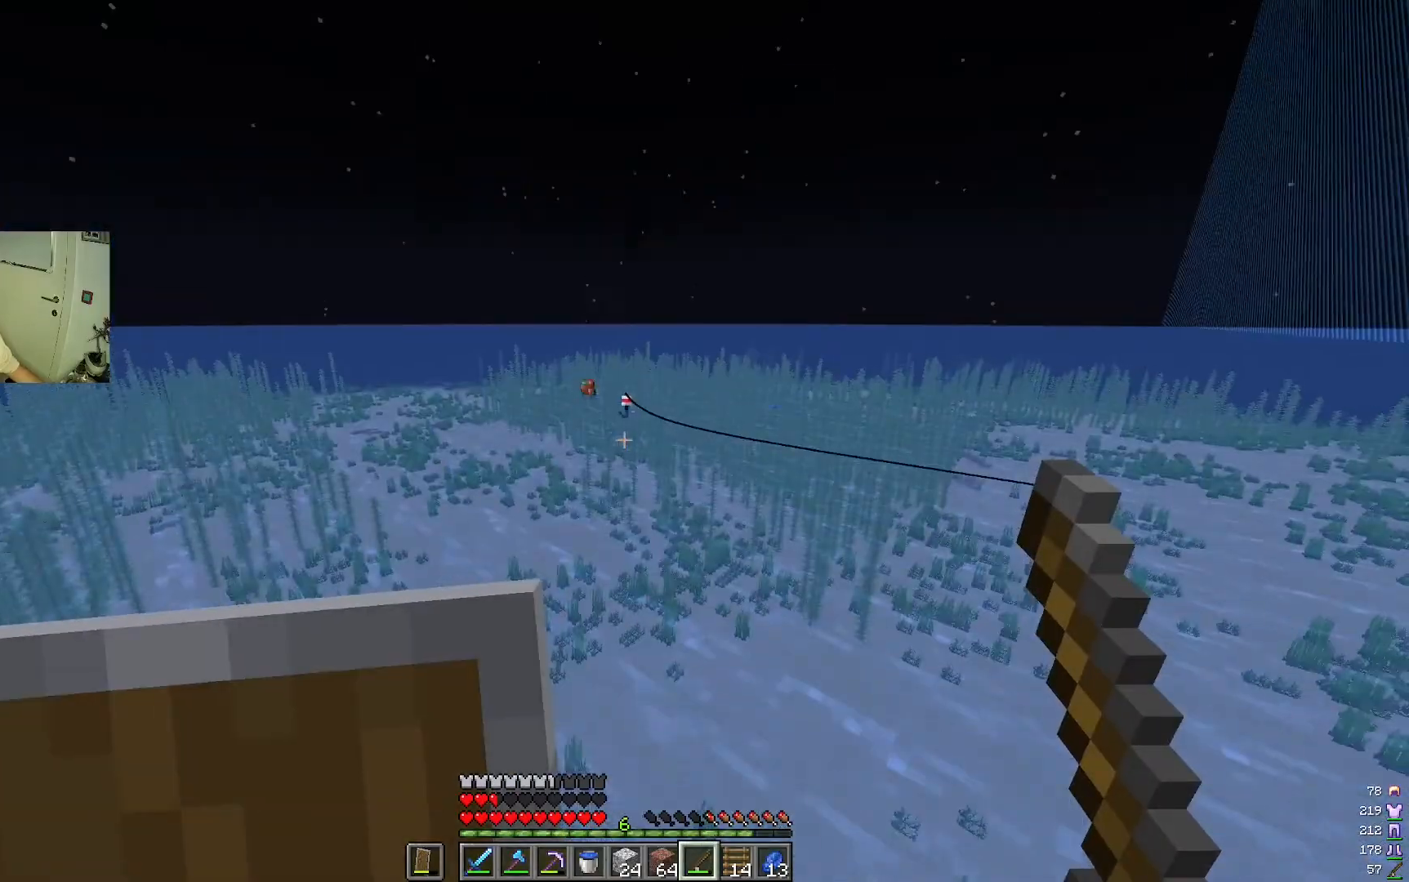
{"keys": [], "mouse": [], "events": []}
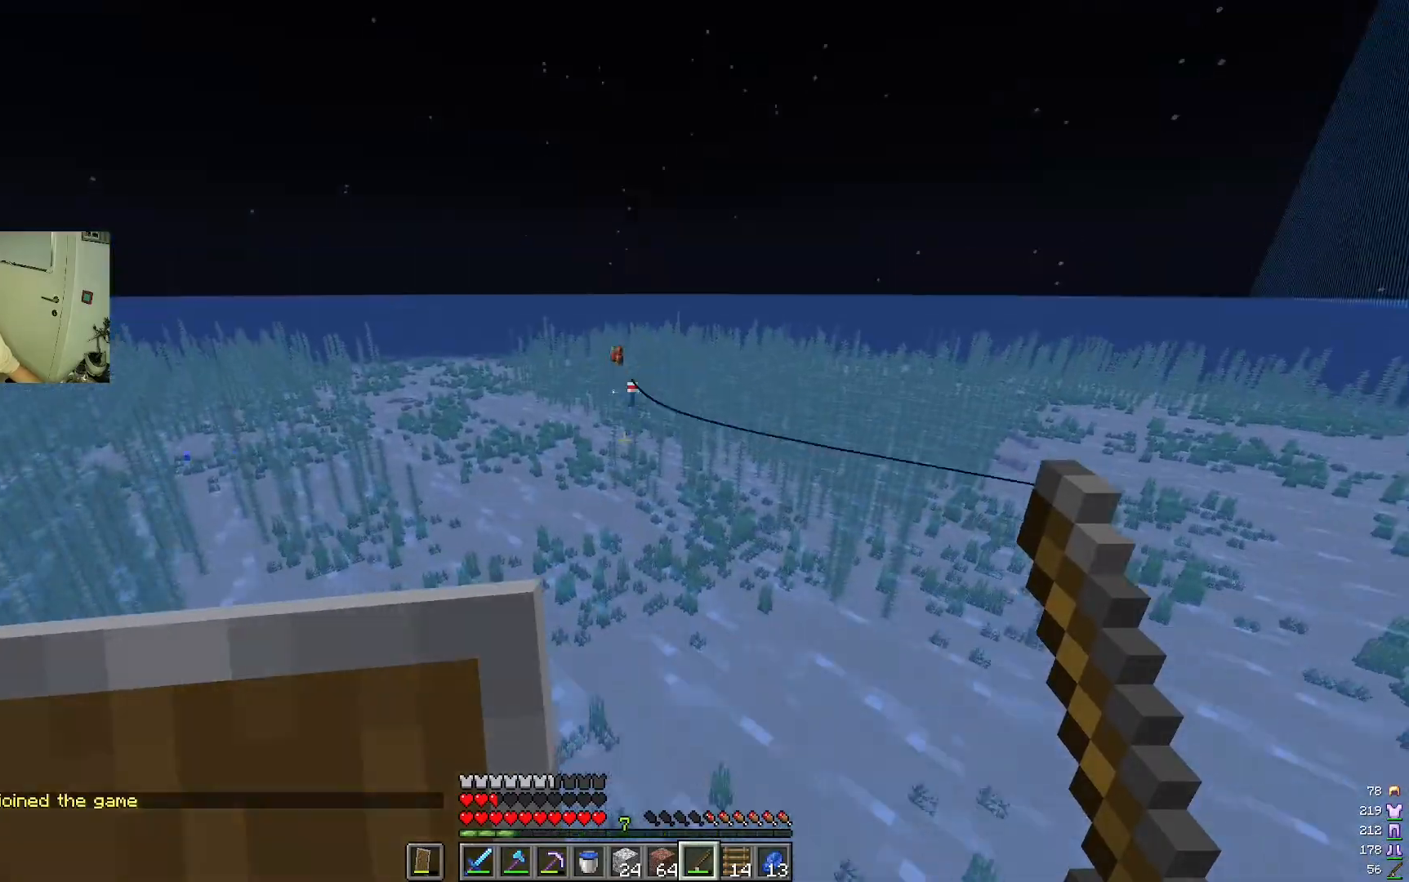
{"keys": [], "mouse": [], "events": []}
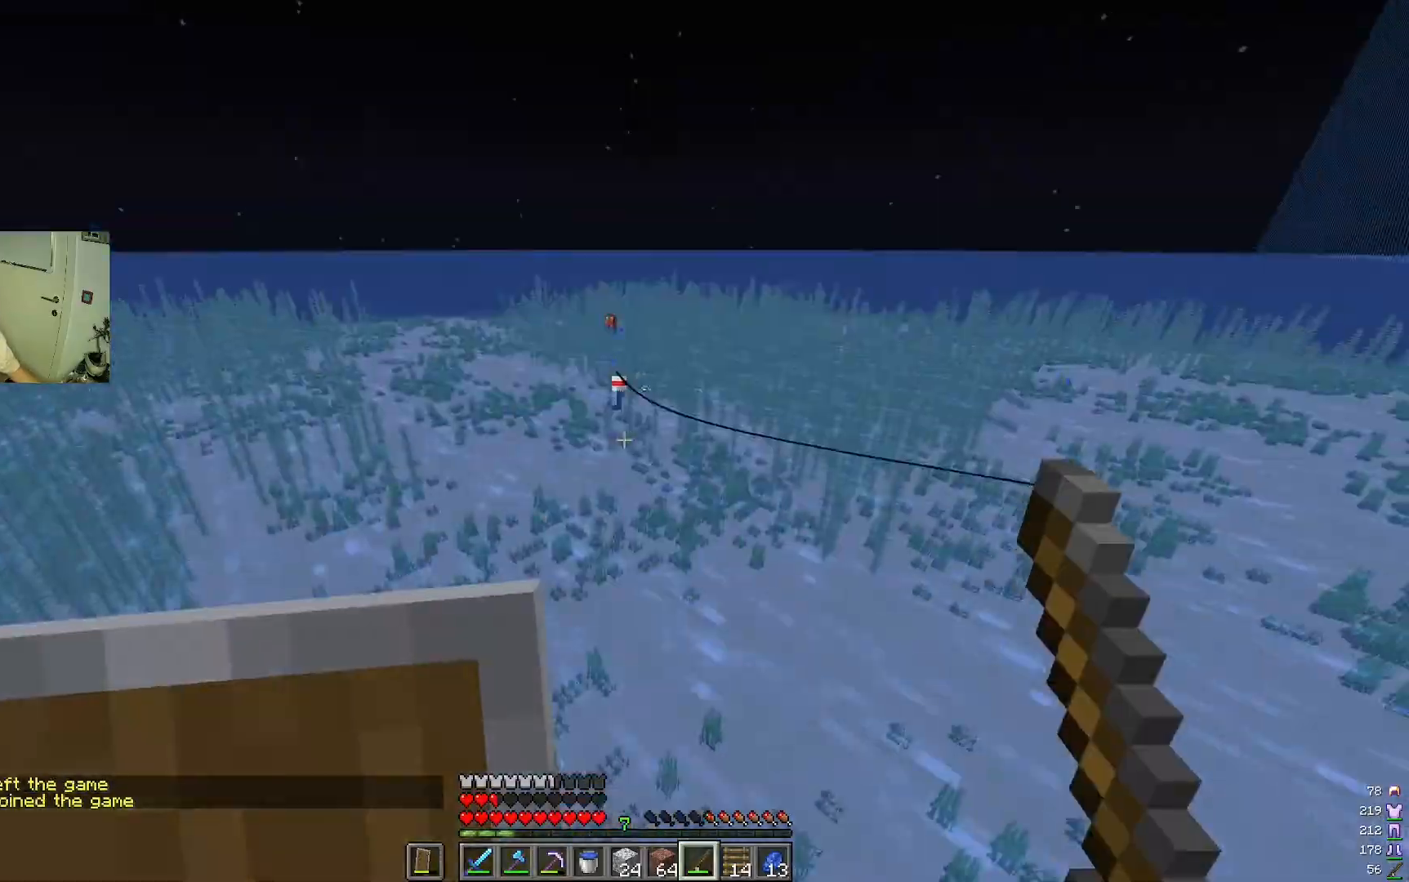
{"keys": [], "mouse": [], "events": []}
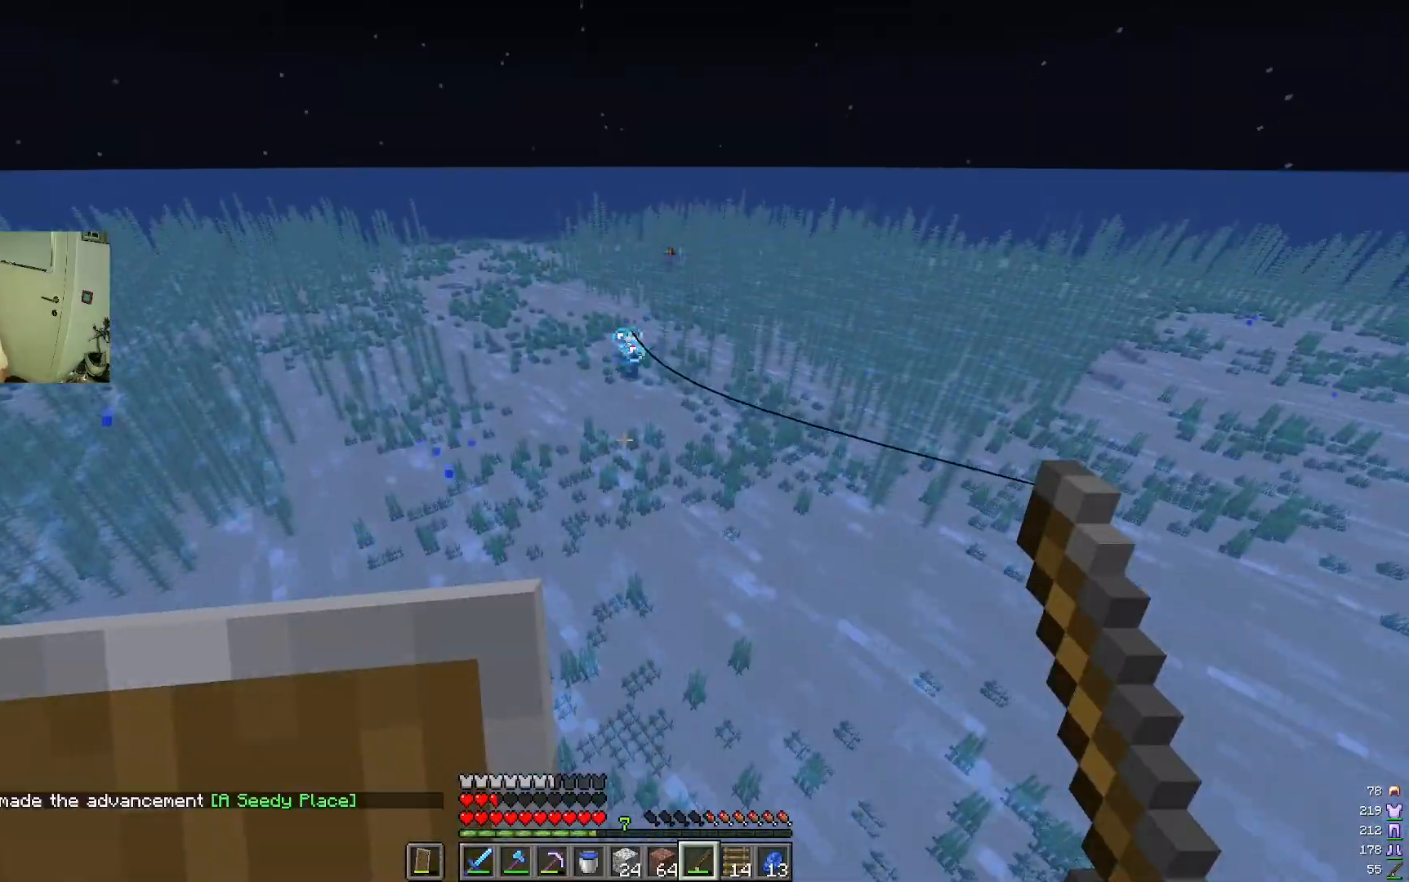
{"keys": [], "mouse": [], "events": []}
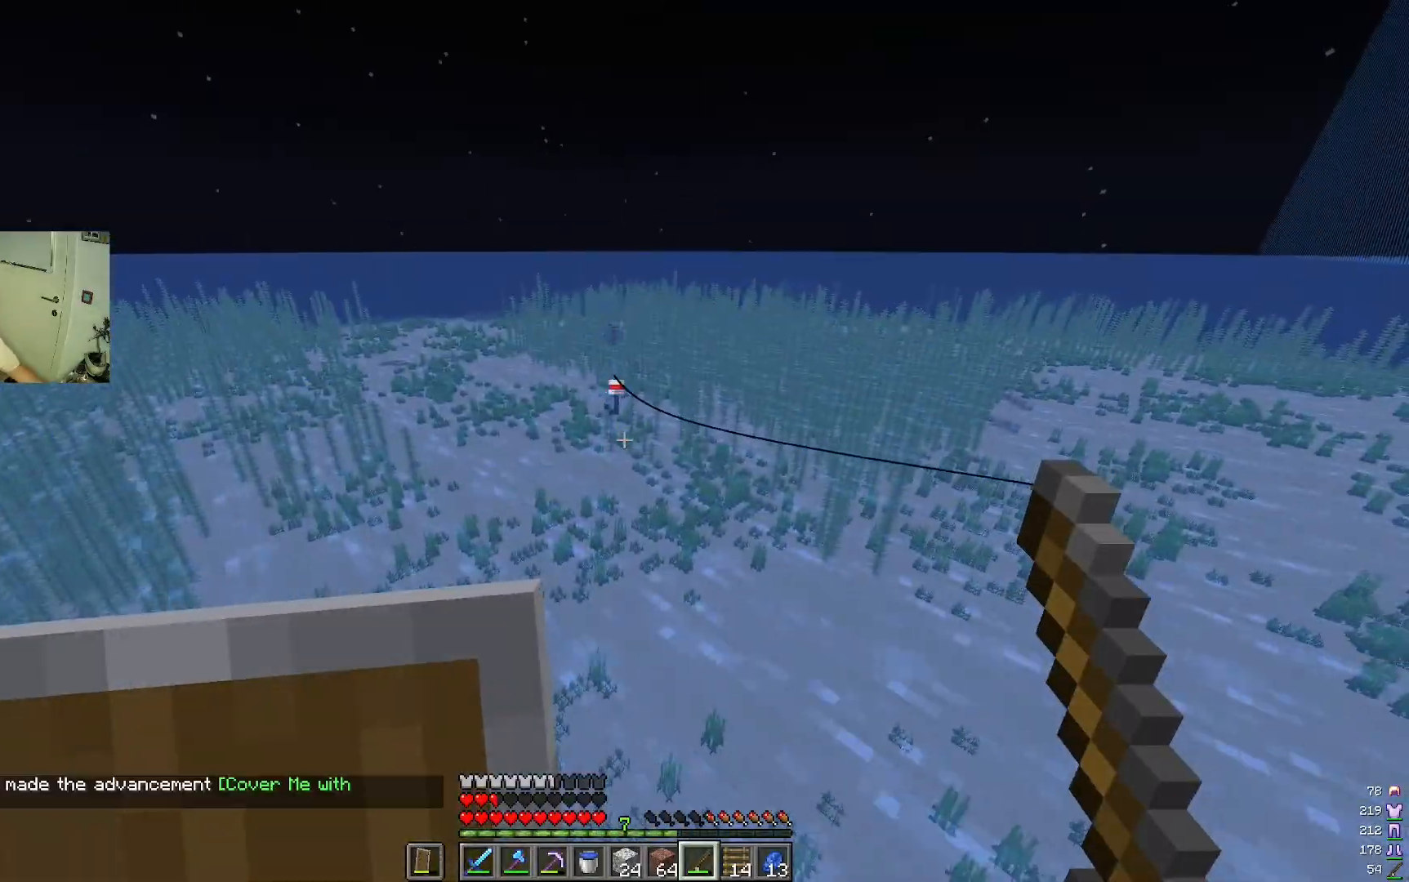
{"keys": [], "mouse": [], "events": []}
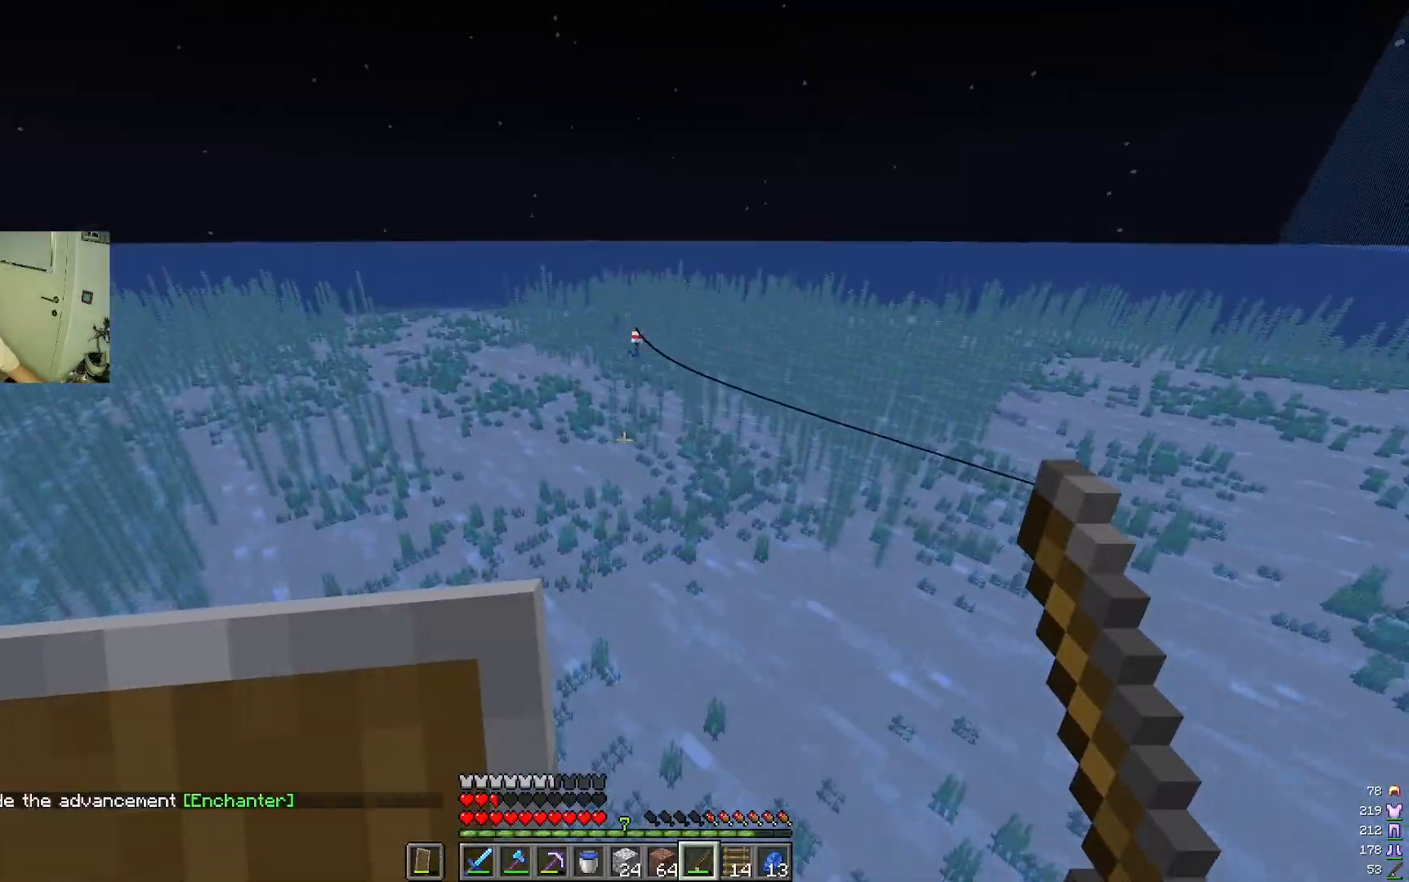
{"keys": [], "mouse": [], "events": [[200, "mouse_right", "down"], [217, "mouse_right", "up"]]}
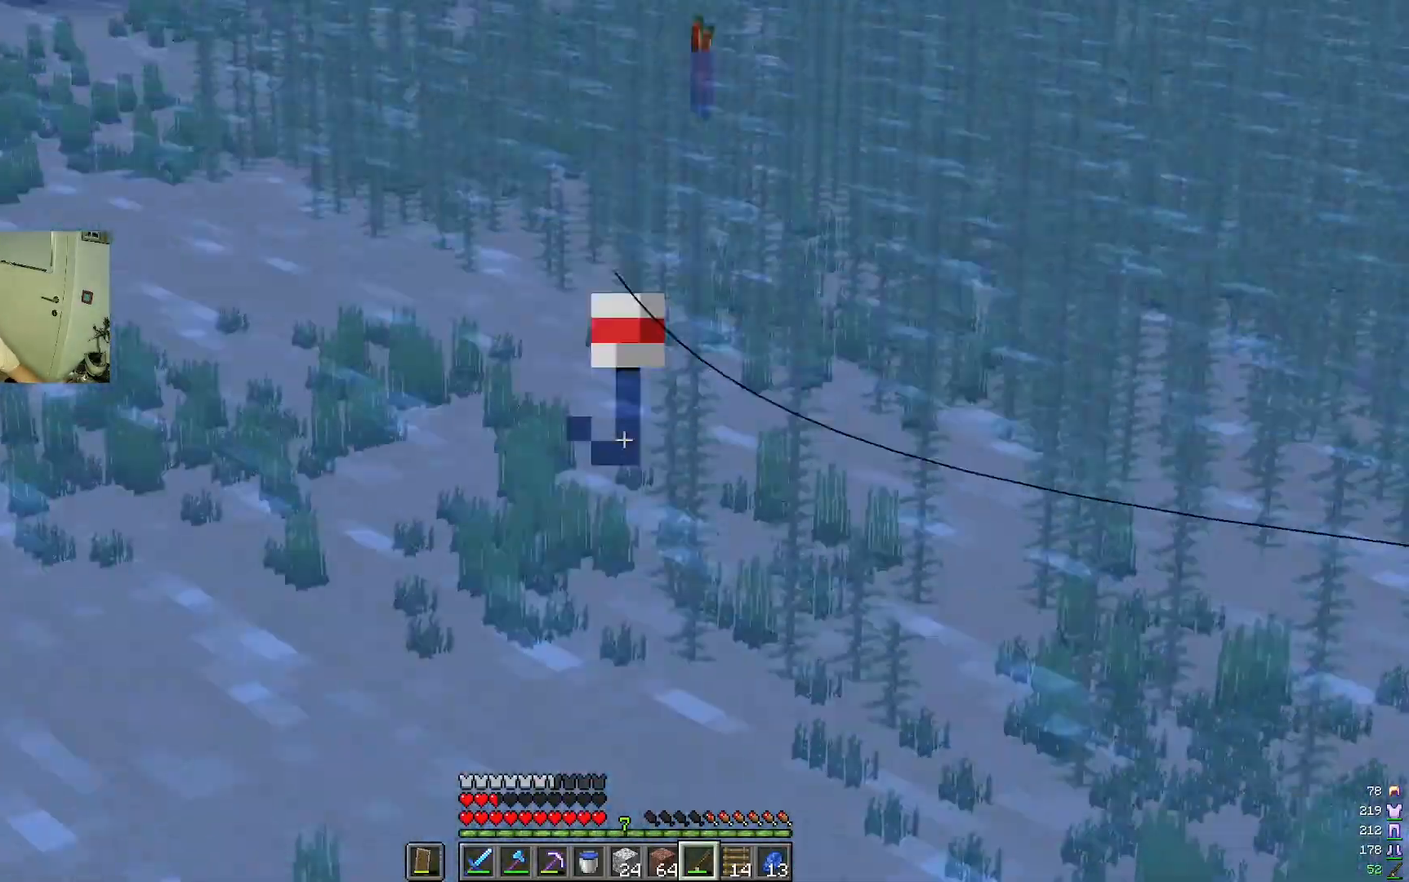
{"keys": [], "mouse": [], "events": []}
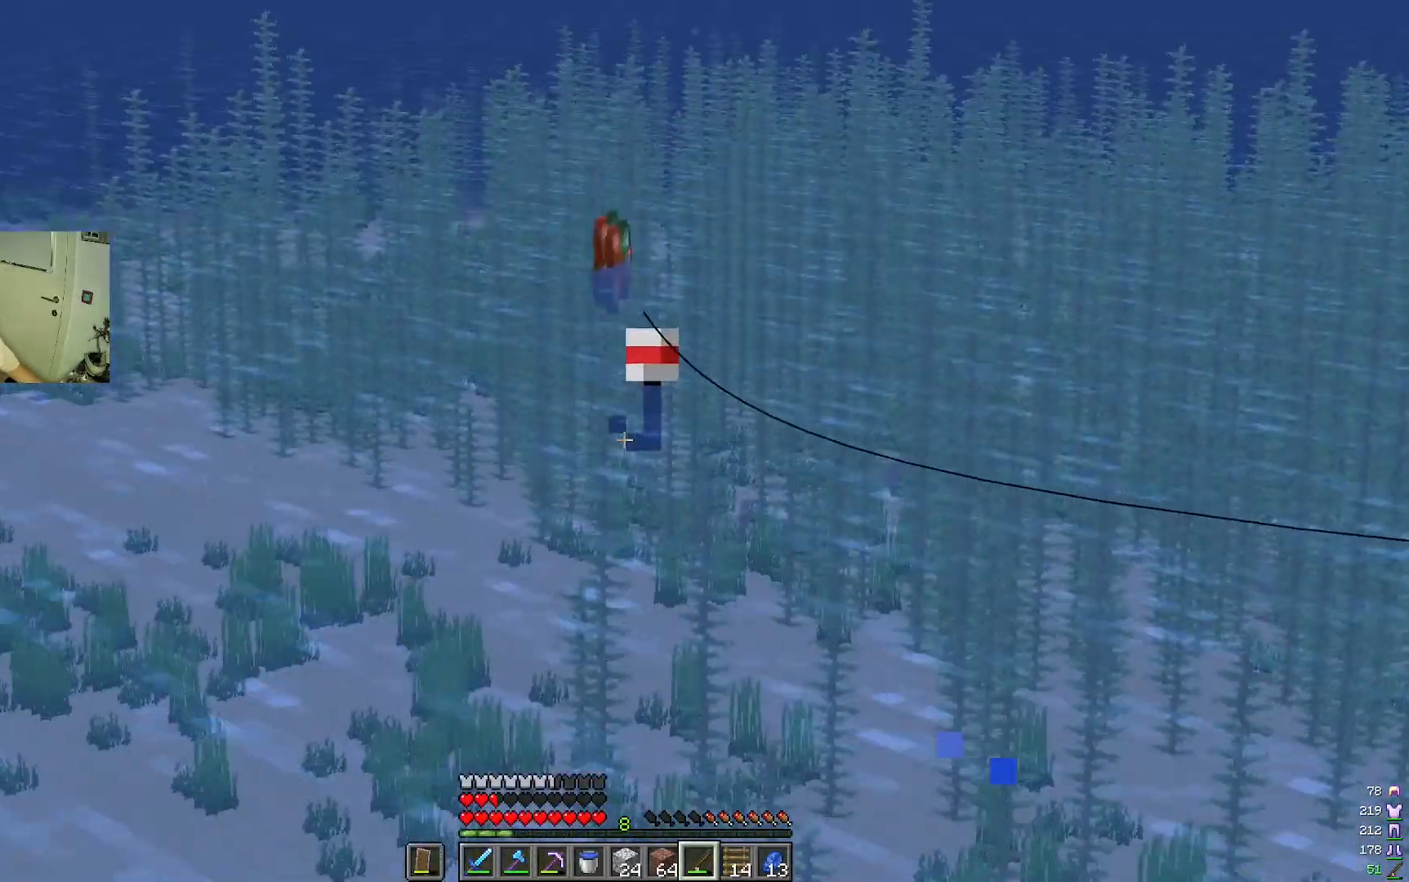
{"keys": [], "mouse": [], "events": []}
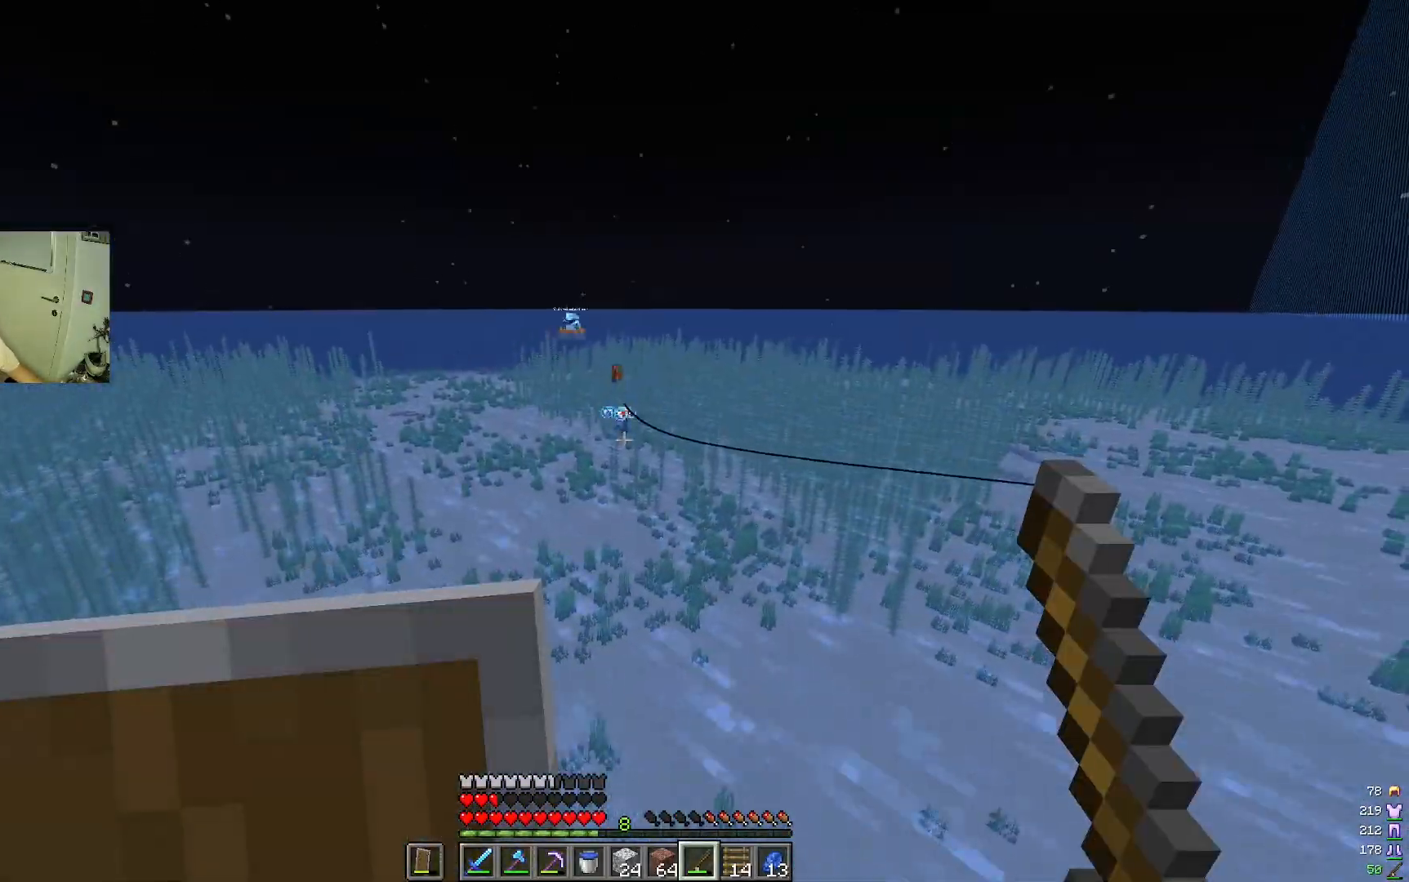
{"keys": [], "mouse": [], "events": [[233, "w", "down"], [300, "w", "up"], [367, "w", "down"], [417, "d", "down"], [433, "d", "up"], [433, "w", "up"], [450, "w", "down"], [467, "w", "up"]]}
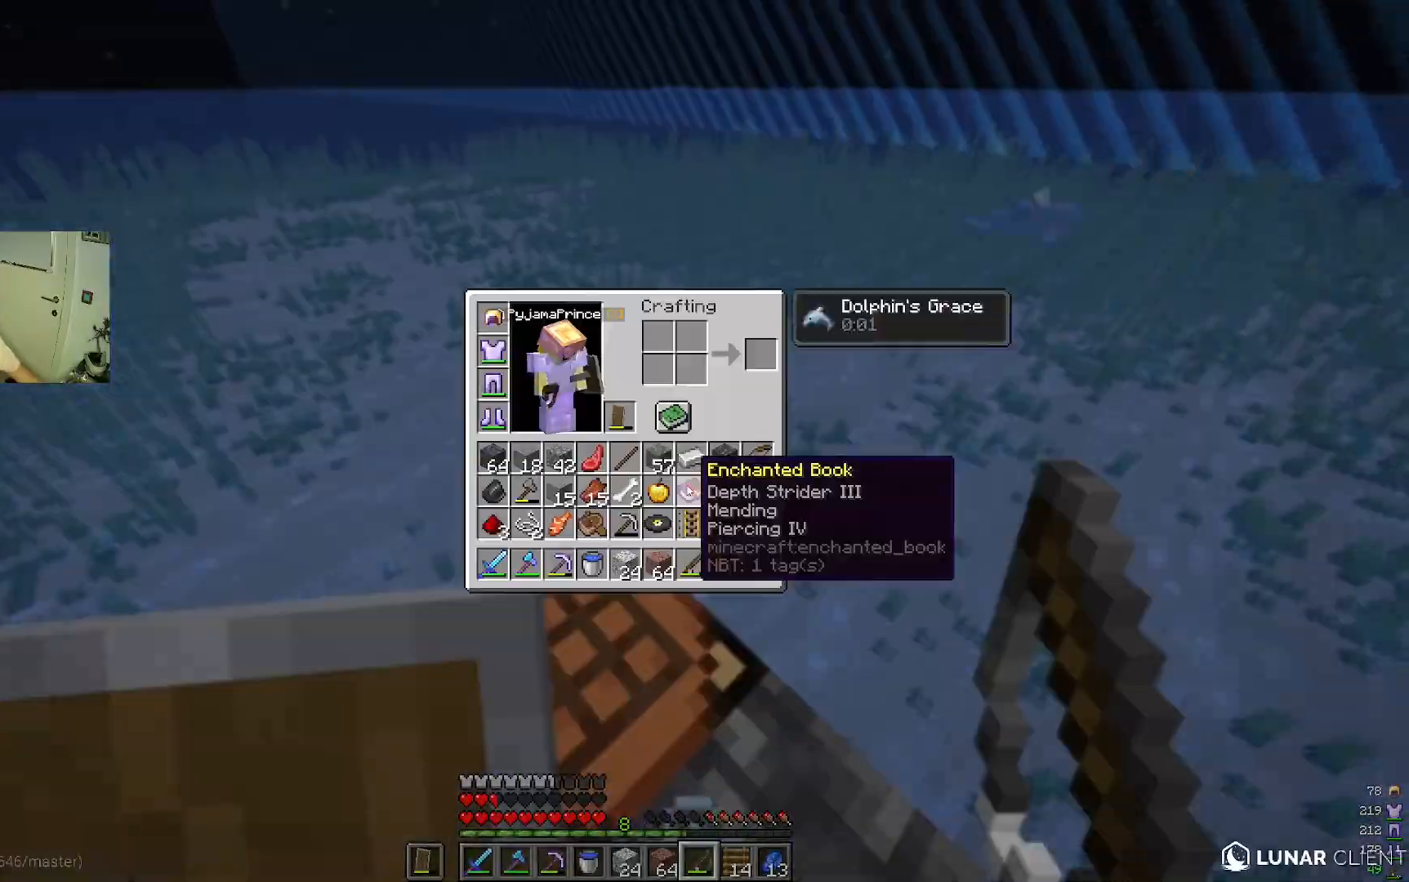
{"keys": [], "mouse": [], "events": []}
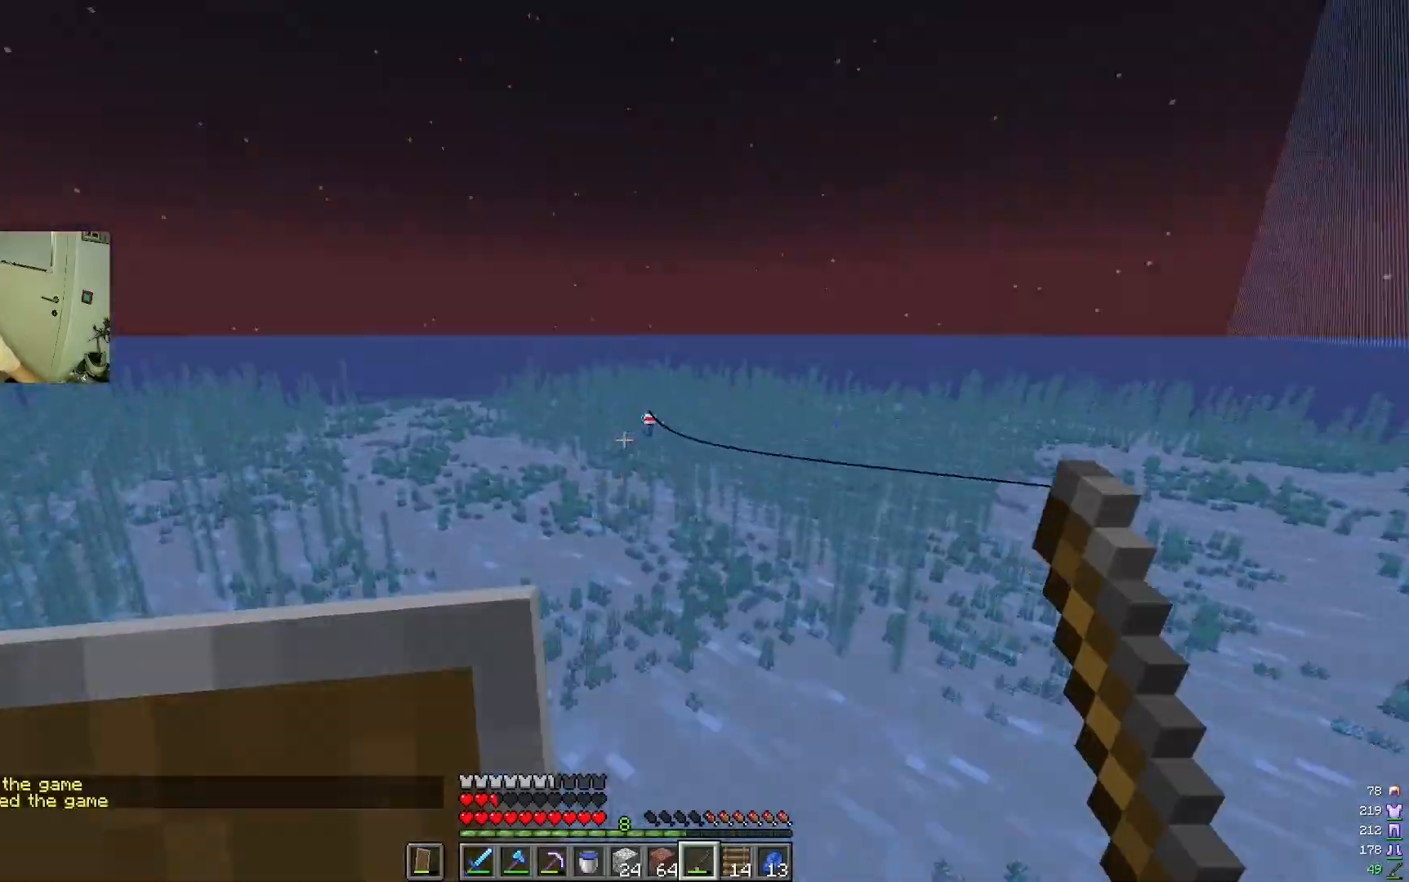
{"keys": [], "mouse": [], "events": []}
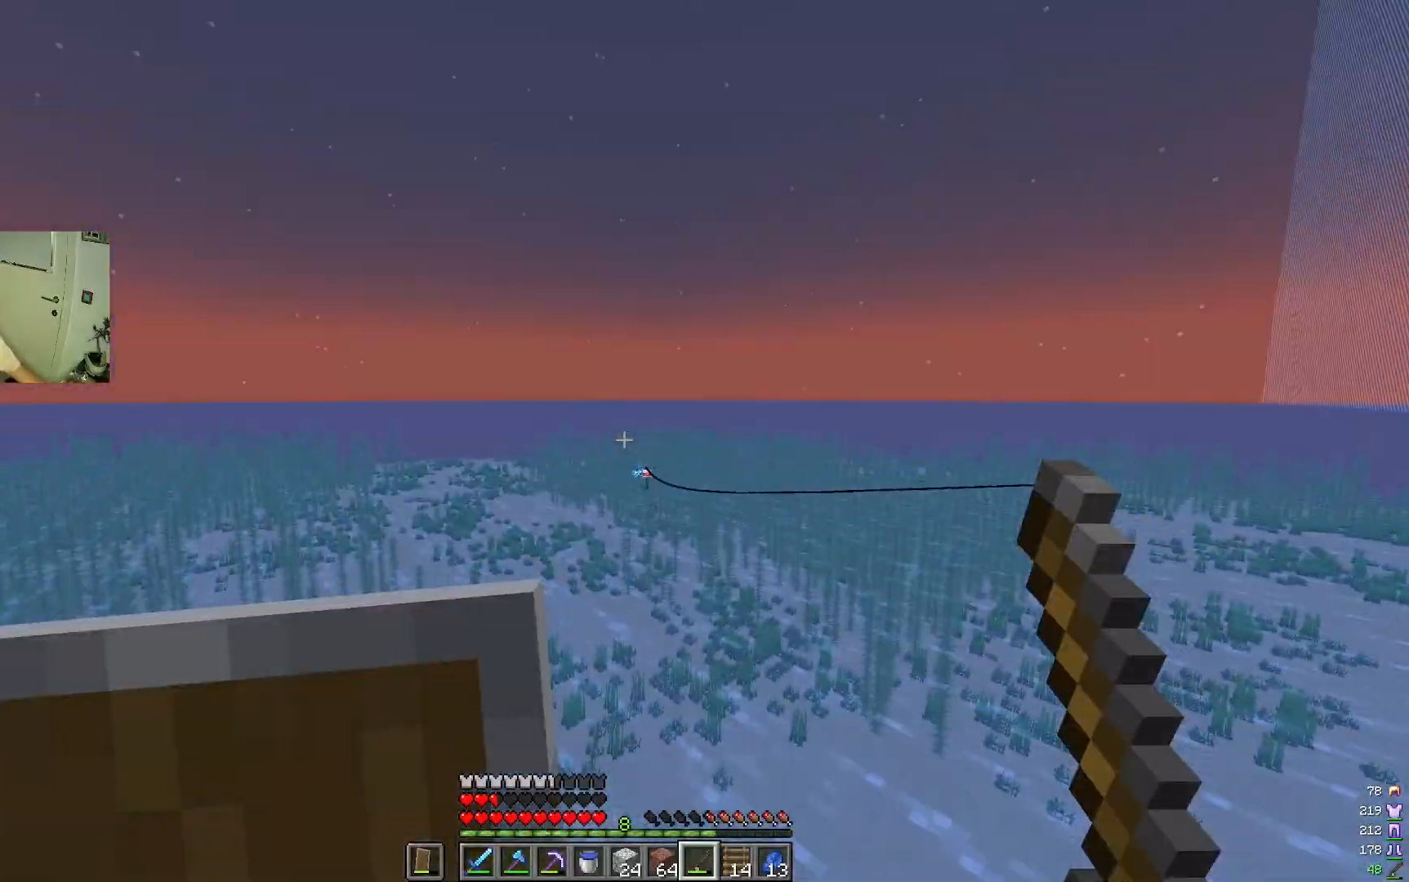
{"keys": [], "mouse": [], "events": []}
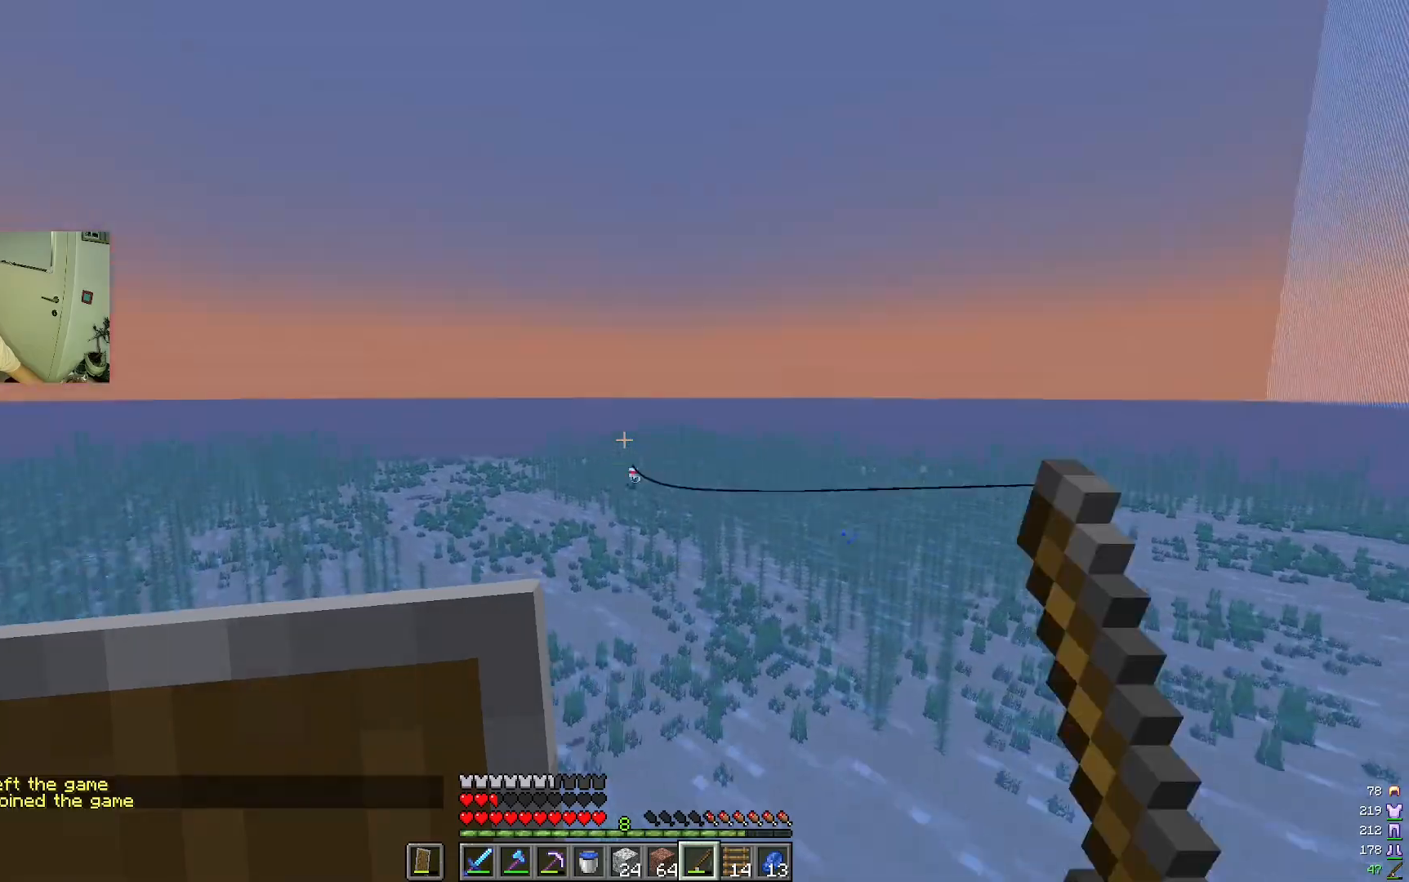
{"keys": [], "mouse": [], "events": [[217, "mouse_right", "down"], [250, "mouse_right", "up"]]}